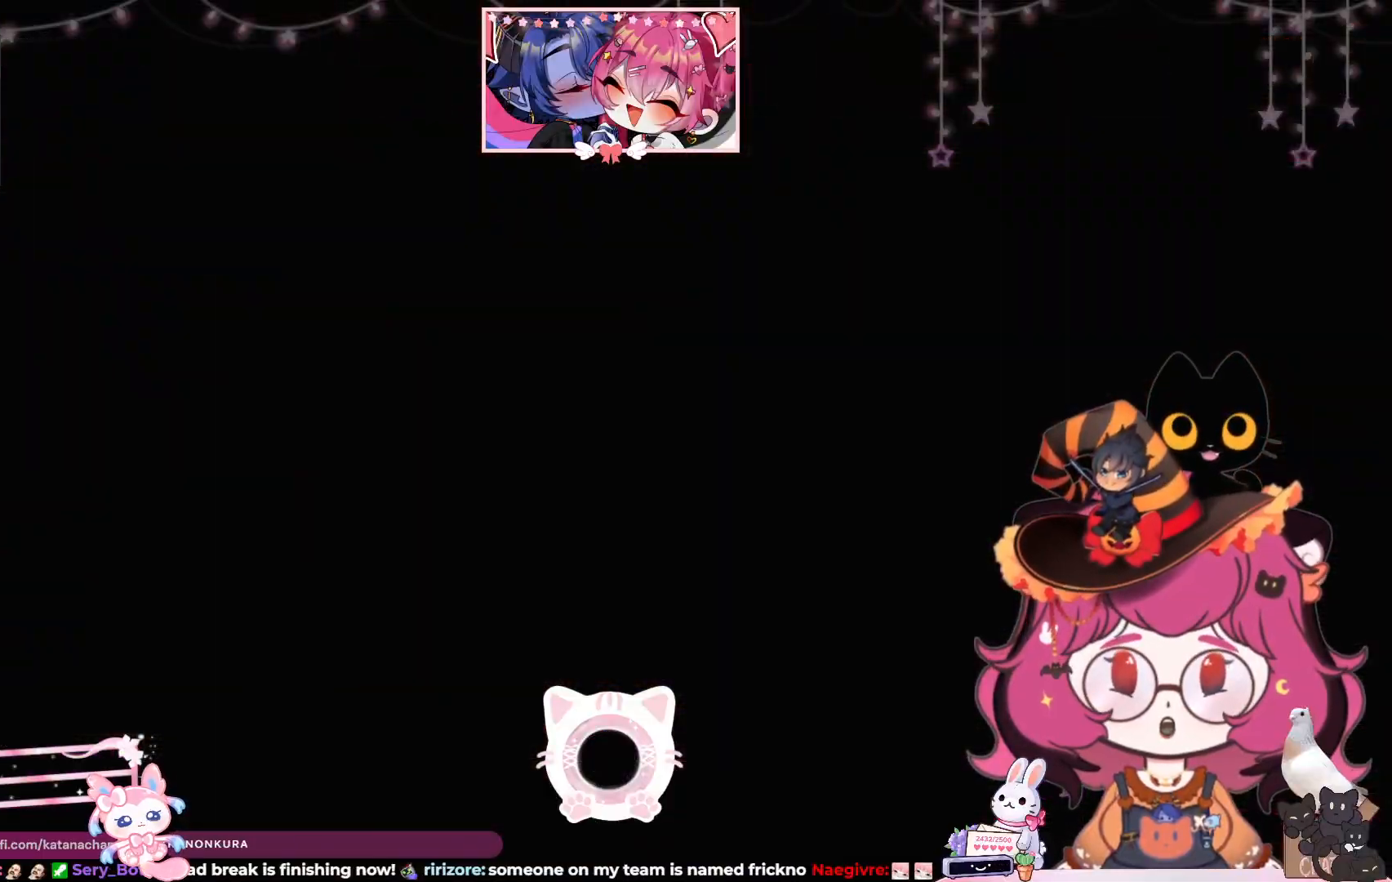
Gameplay with keyboard and mouse; each line is a JSON object with the keys and mouse buttons held at the frame after it. "events" lists presses ("down") and releases ("up") of "a", "ctrl", "d", "e", "q", "s", "shift", "space", "w", "mouse_left", "mouse_wheel", "mouse_right", "mouse_mb4" and "mouse_mb5" between this image and that frame as [ms after this image, input, new state], when the widget could be followed in between. "mouse_left", "mouse_wheel", "mouse_right", "mouse_mb4", "mouse_mb5" = the "left", "wheel", "right", "mb4", "mb5" buttons of the "mouse" list. No other keys are recorded. "wheel" means that the mouse wheel is clicked or scrolled. Mouse movement is not recorded.
{"keys": ["w"], "mouse": [], "events": [[250, "w", "down"]]}
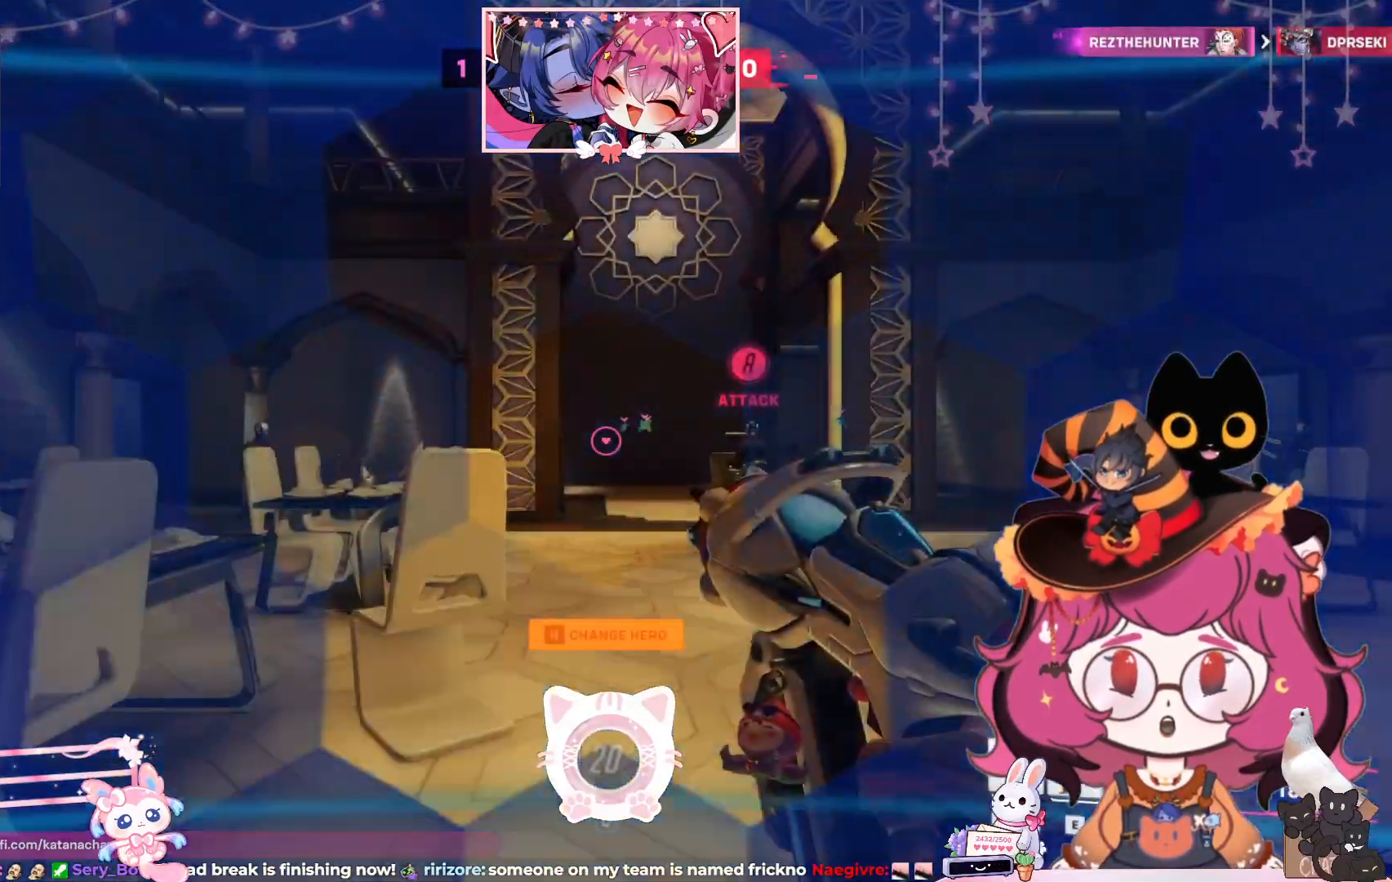
{"keys": ["w"], "mouse": [], "events": []}
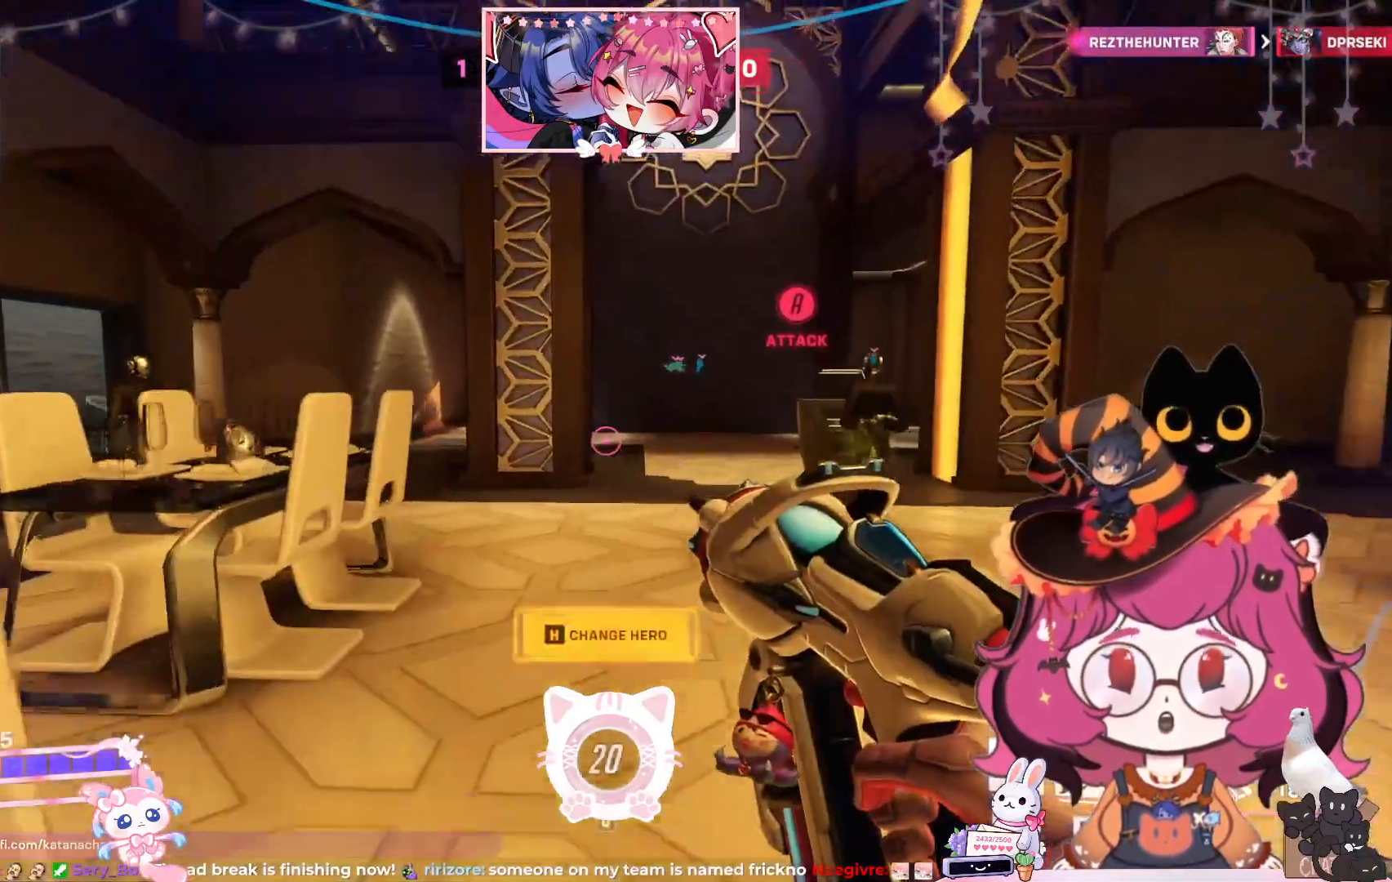
{"keys": ["w"], "mouse": [], "events": []}
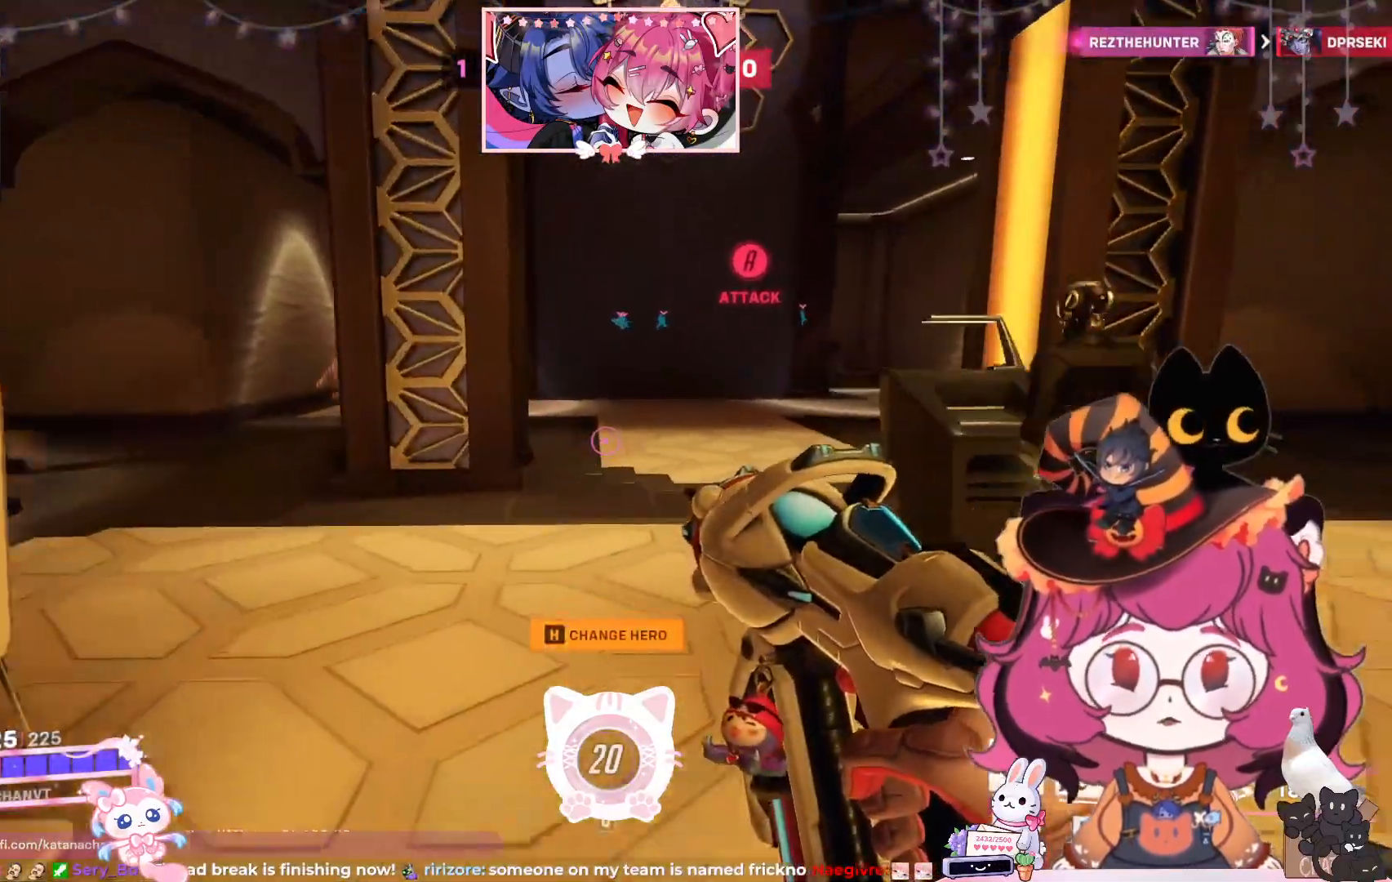
{"keys": ["shift", "w"], "mouse": [], "events": [[483, "shift", "down"]]}
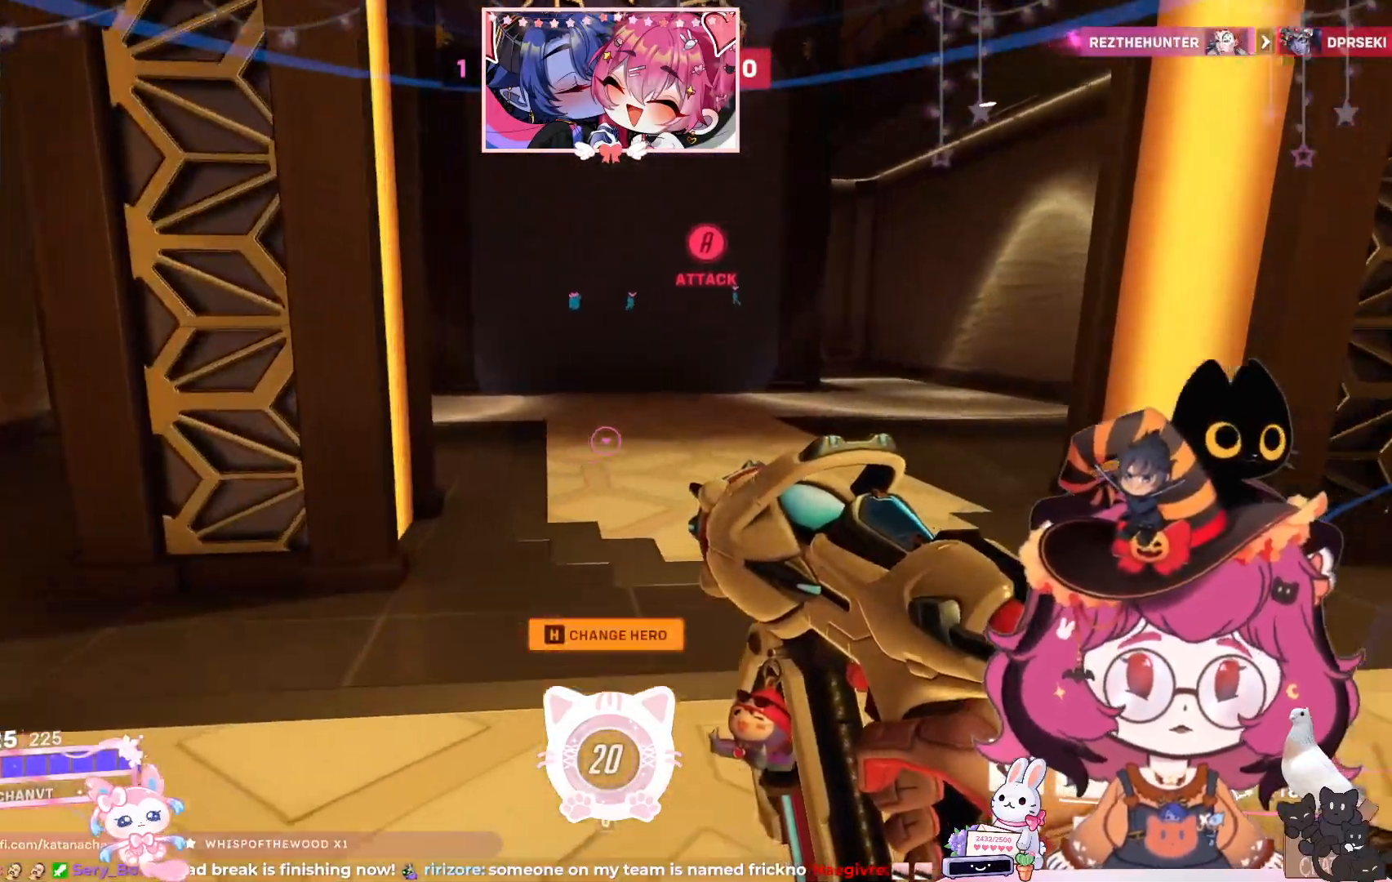
{"keys": ["w"], "mouse": [], "events": [[100, "shift", "up"]]}
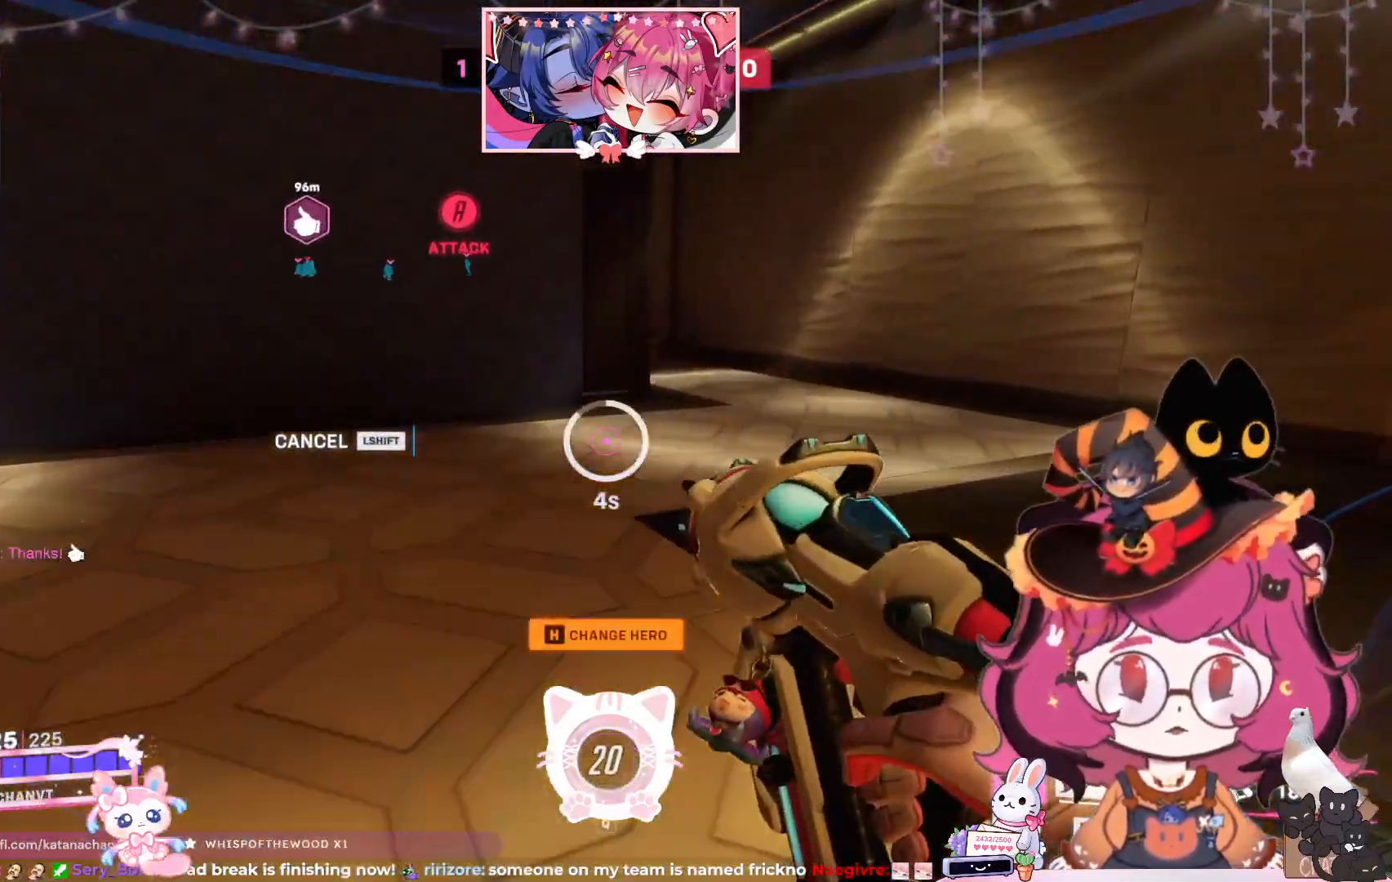
{"keys": ["d", "w"], "mouse": [], "events": [[50, "d", "down"]]}
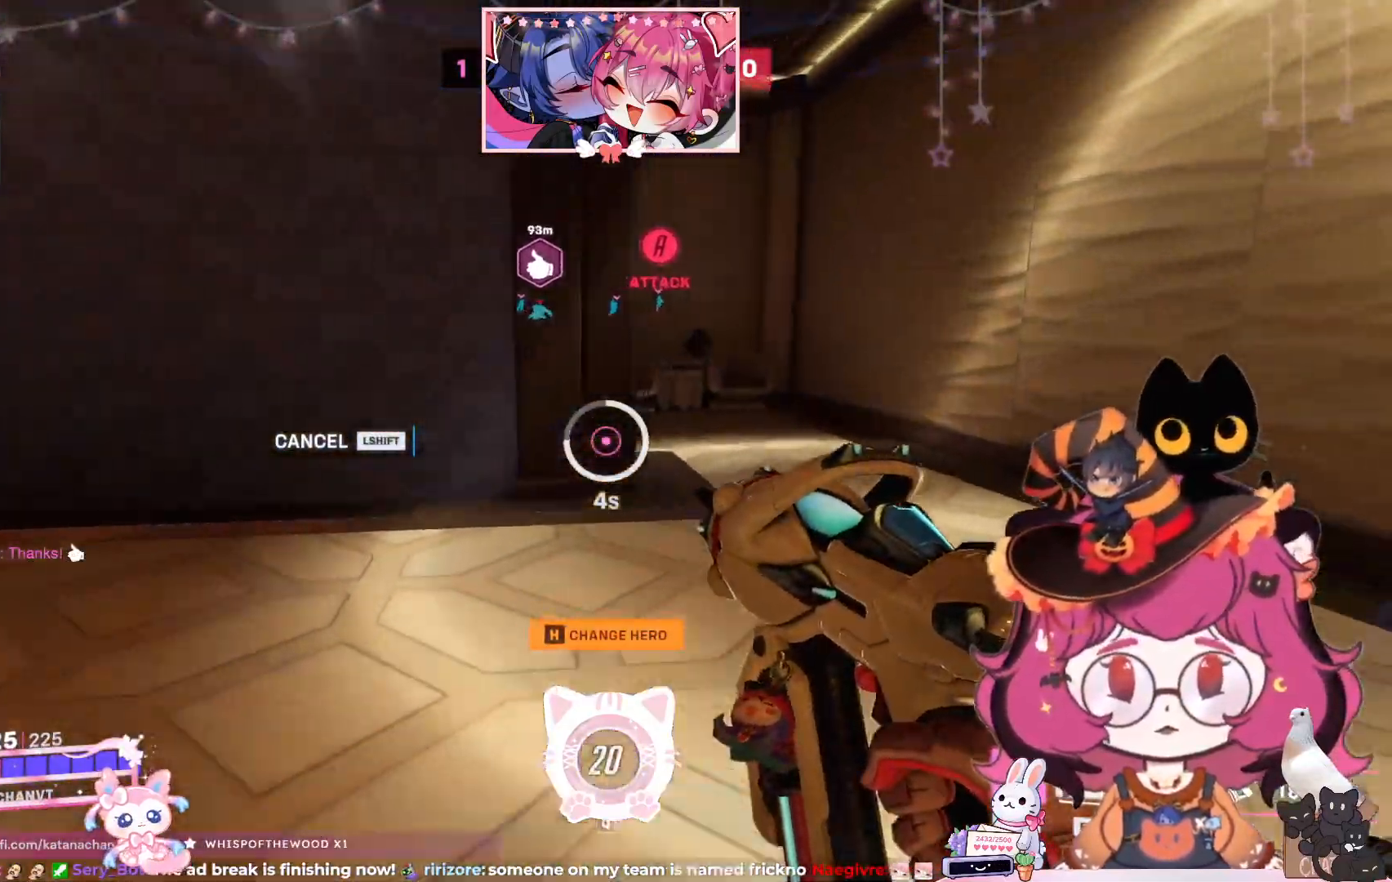
{"keys": ["w"], "mouse": [], "events": [[367, "d", "up"]]}
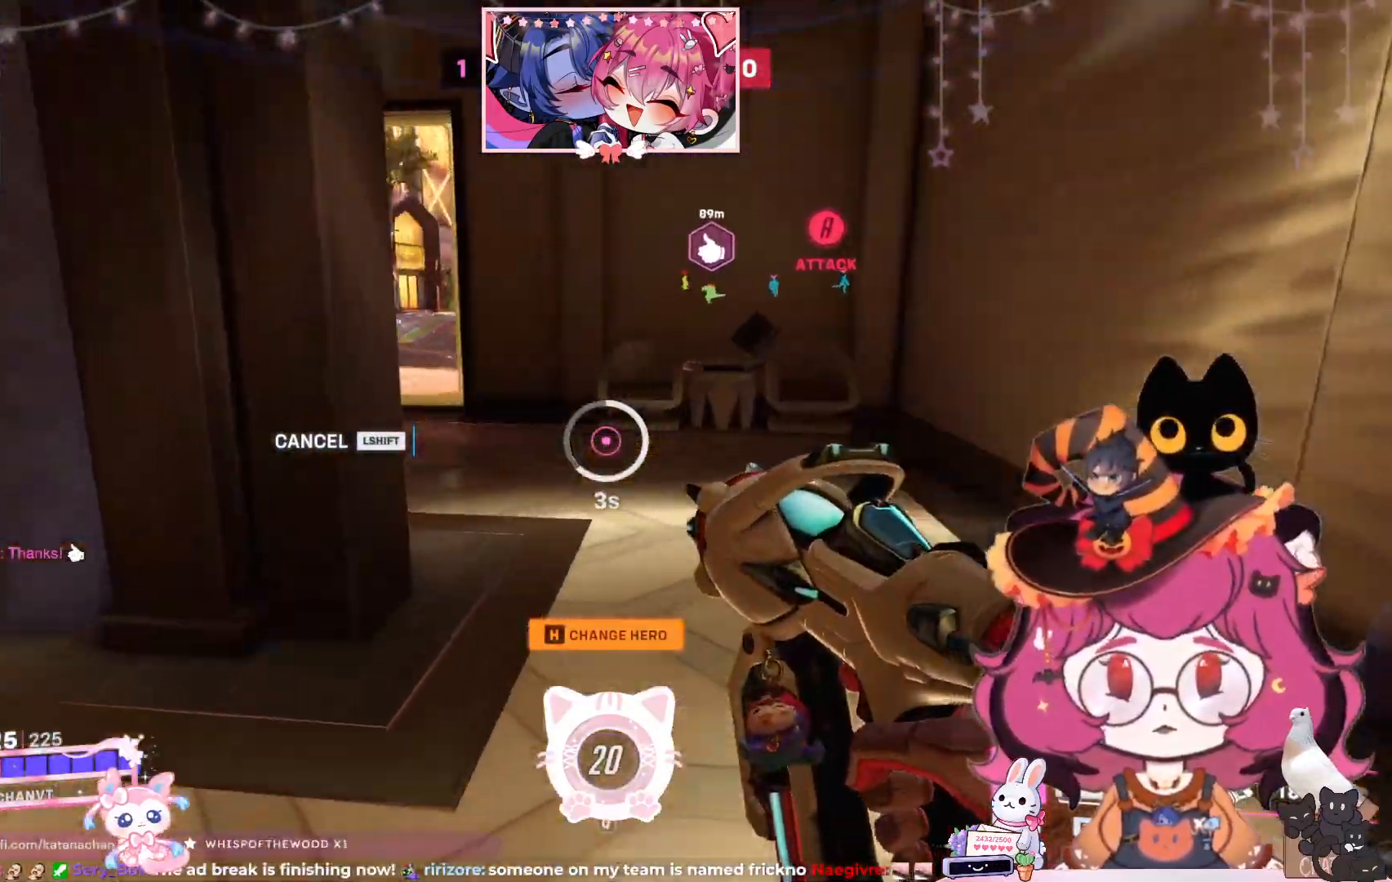
{"keys": ["w"], "mouse": [], "events": [[417, "e", "down"], [500, "e", "up"]]}